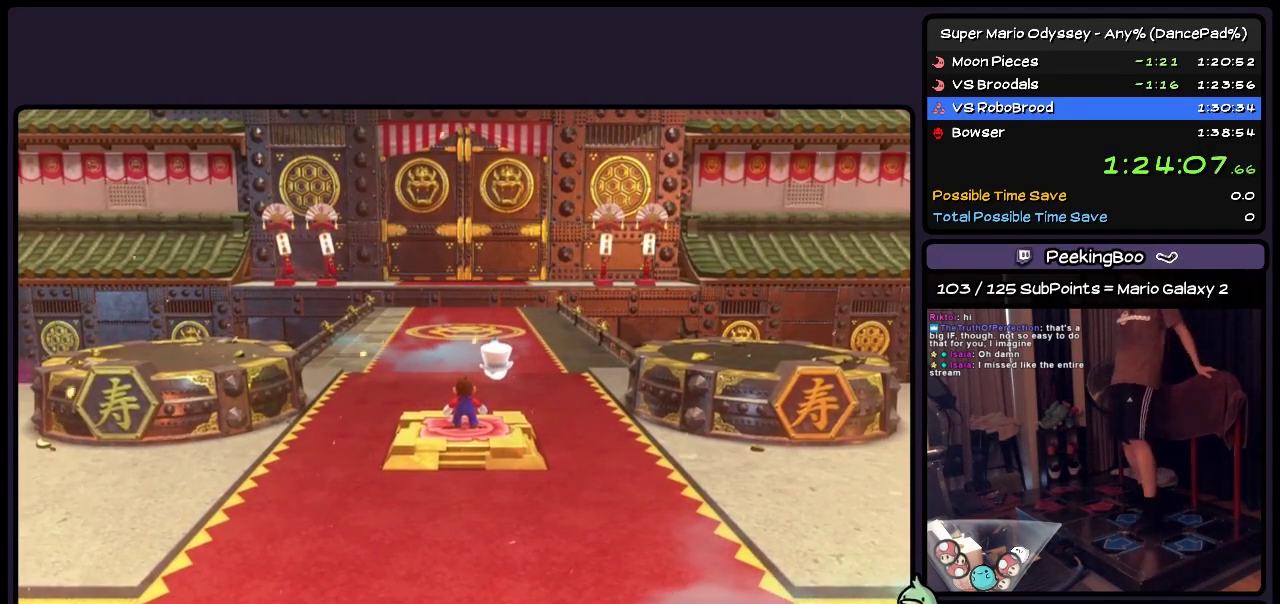
Gameplay with a controller (Nintendo layout); each line is a JSON object with the inputs held at the frame after it. "events" lists button and stick changes between this image and that frame as [ms after this image, input, new state], when the widget could be followed in between. Not read: L3 R3.
{"buttons": ["DPAD_UP"], "events": [[200, "DPAD_UP", "down"]]}
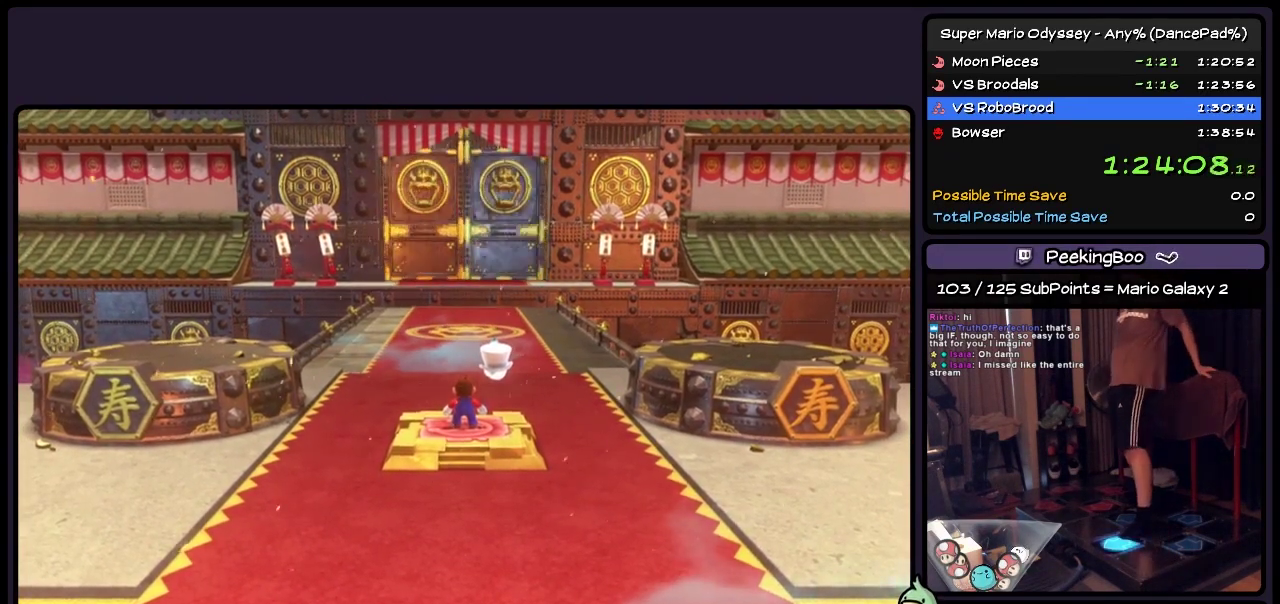
{"buttons": ["DPAD_UP"], "events": []}
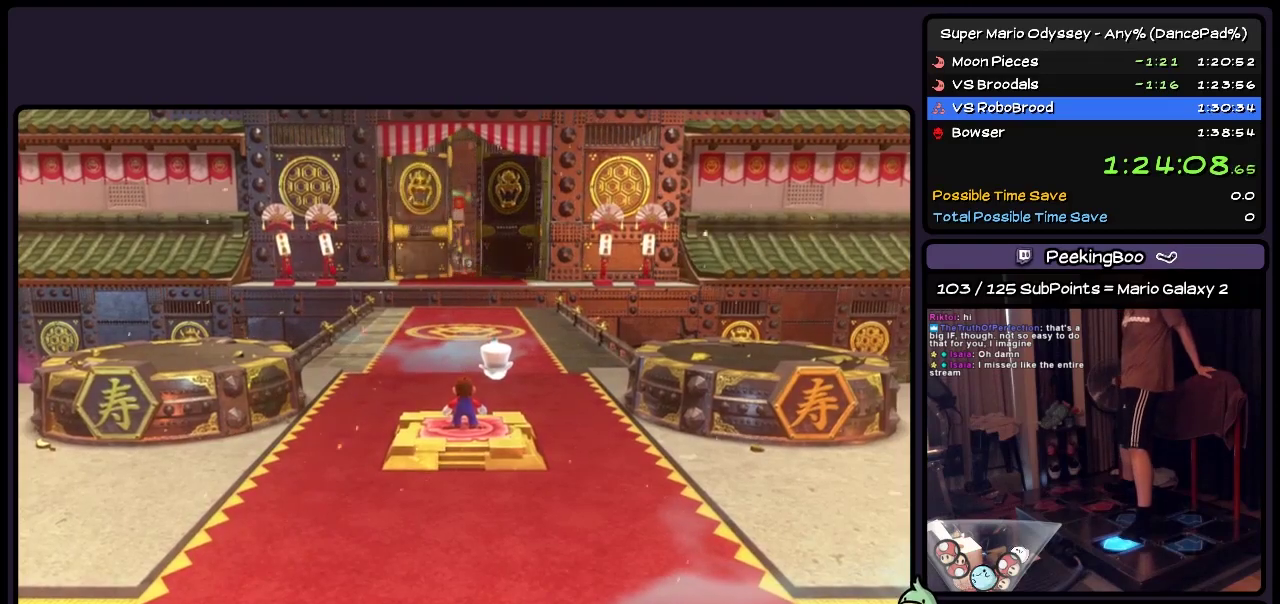
{"buttons": ["DPAD_UP"], "events": []}
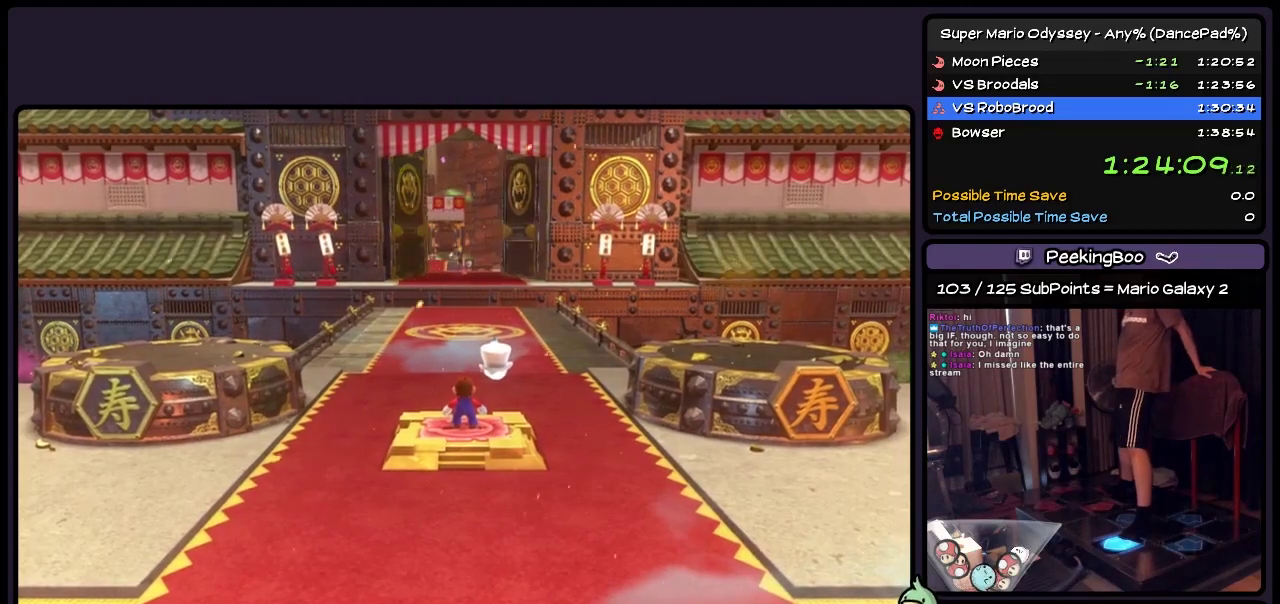
{"buttons": ["DPAD_UP"], "events": []}
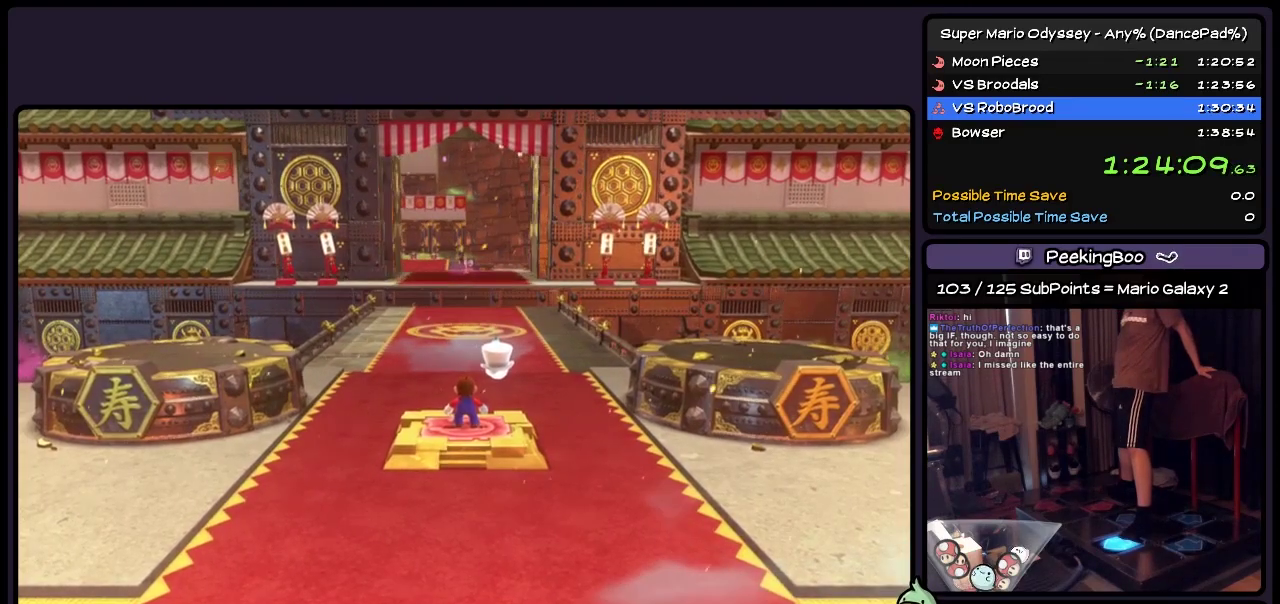
{"buttons": ["DPAD_UP"], "events": []}
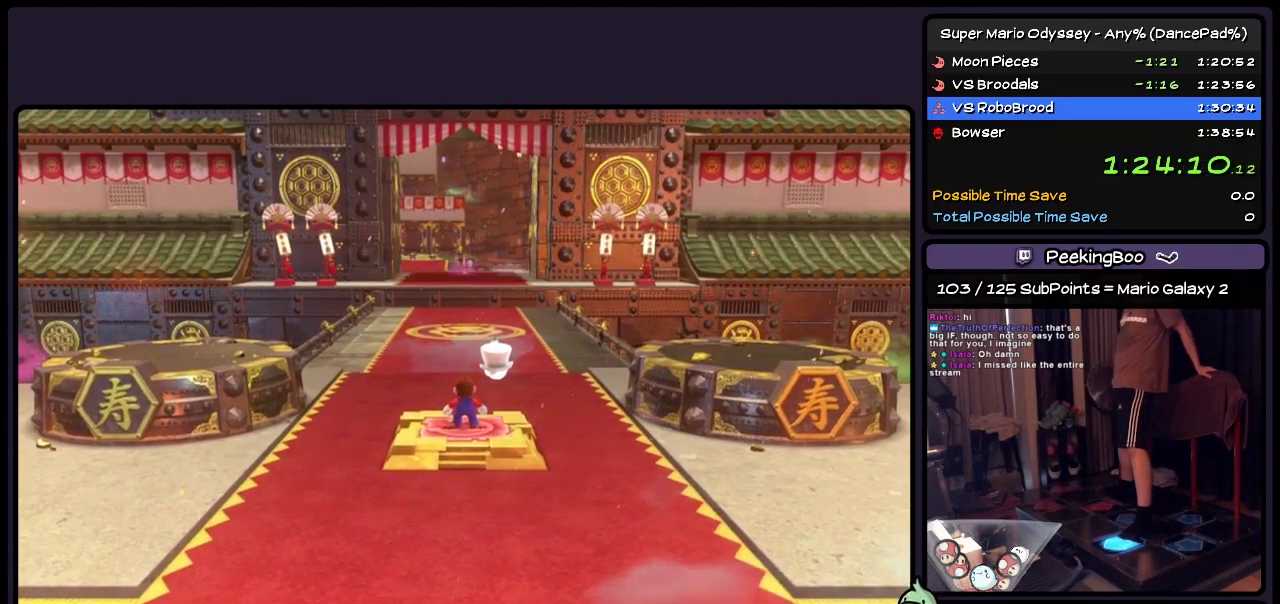
{"buttons": ["DPAD_UP"], "events": []}
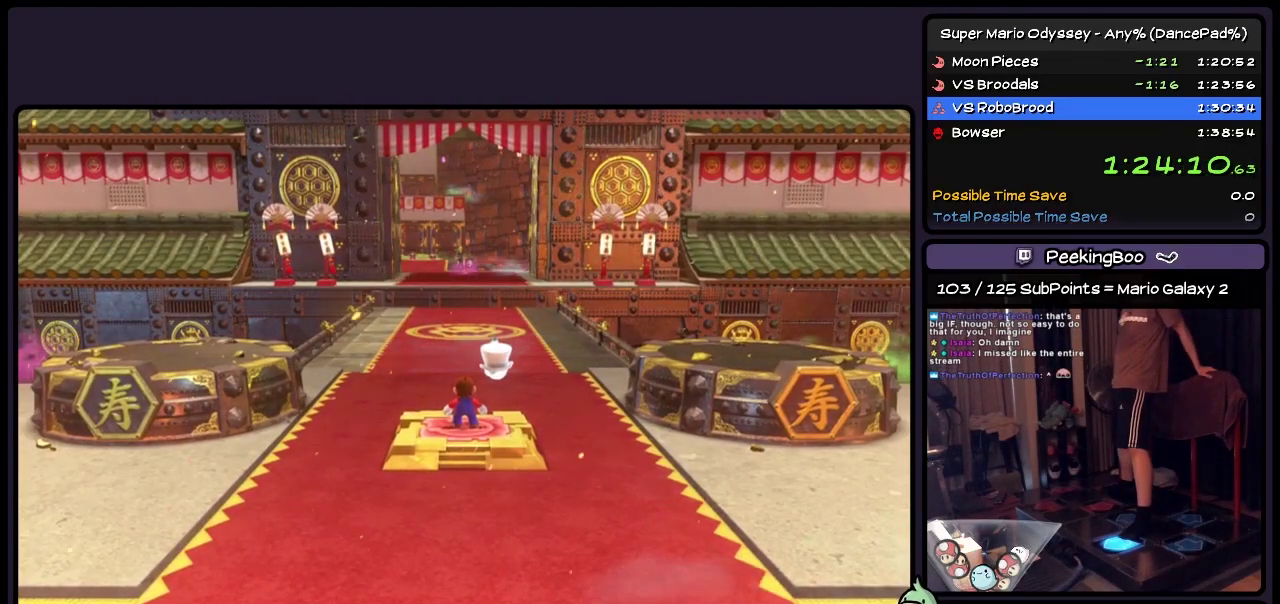
{"buttons": ["DPAD_UP"], "events": []}
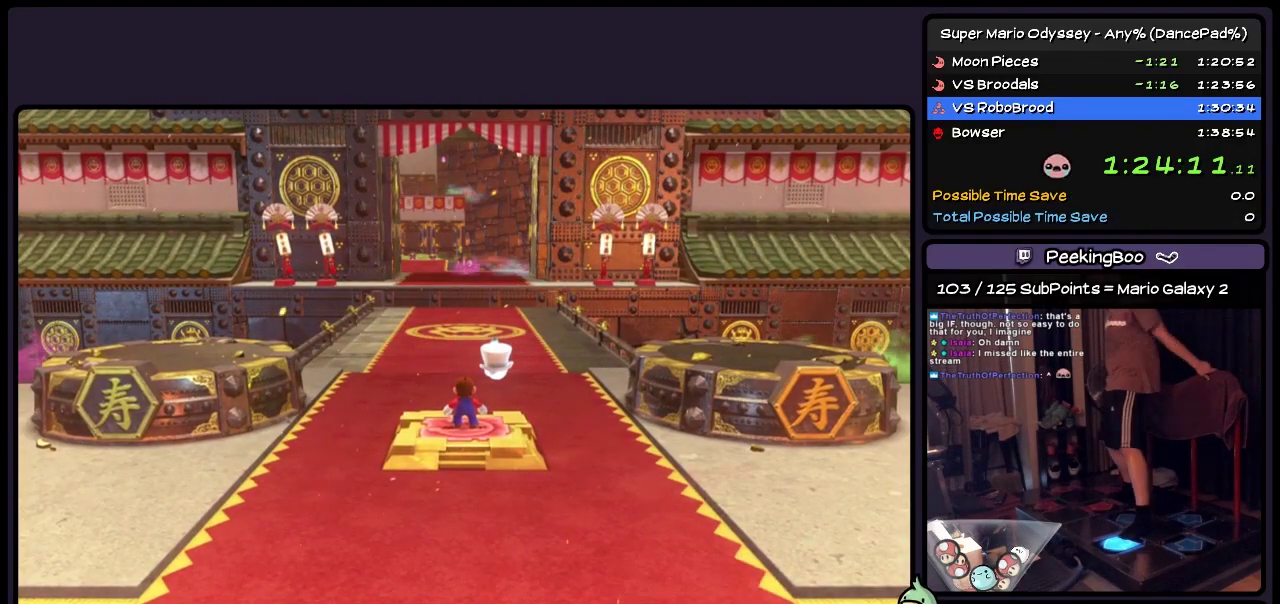
{"buttons": [], "events": [[117, "DPAD_UP", "up"]]}
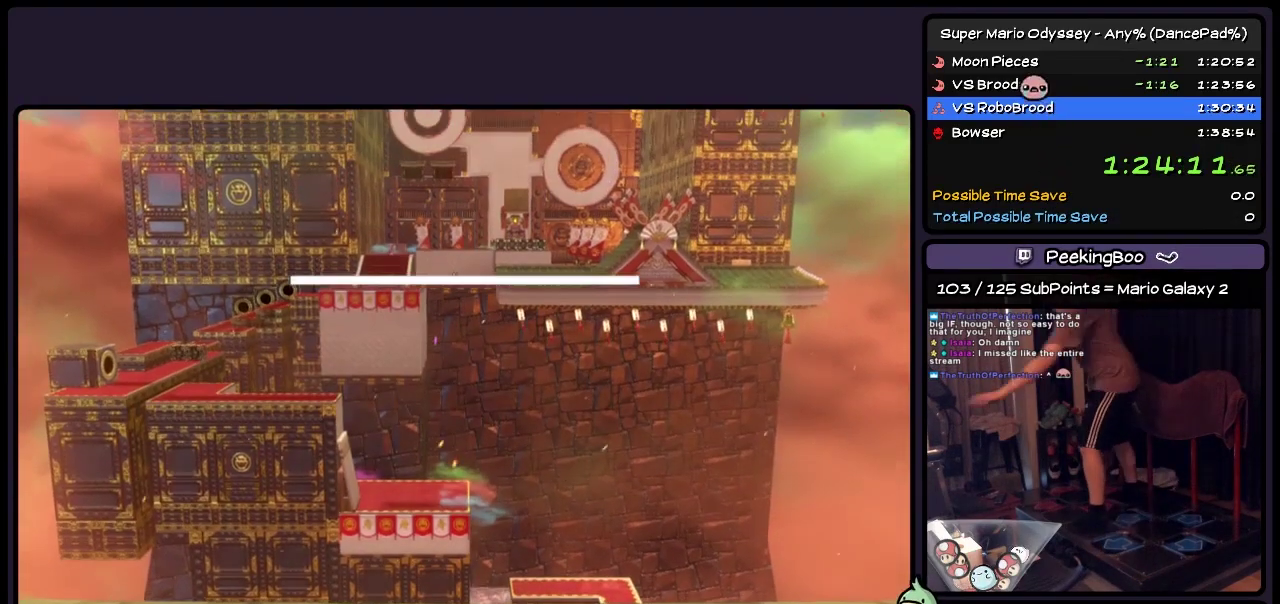
{"buttons": [], "events": [[200, "START", "down"], [450, "START", "up"]]}
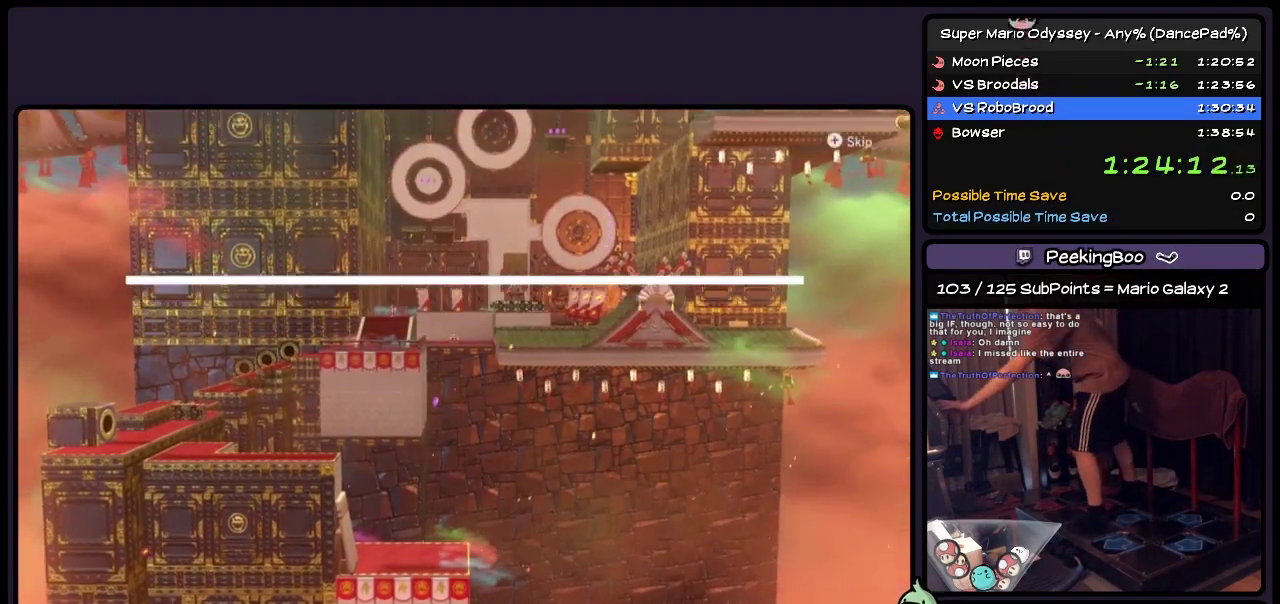
{"buttons": [], "events": [[33, "START", "down"], [150, "START", "up"], [200, "START", "down"], [400, "START", "up"]]}
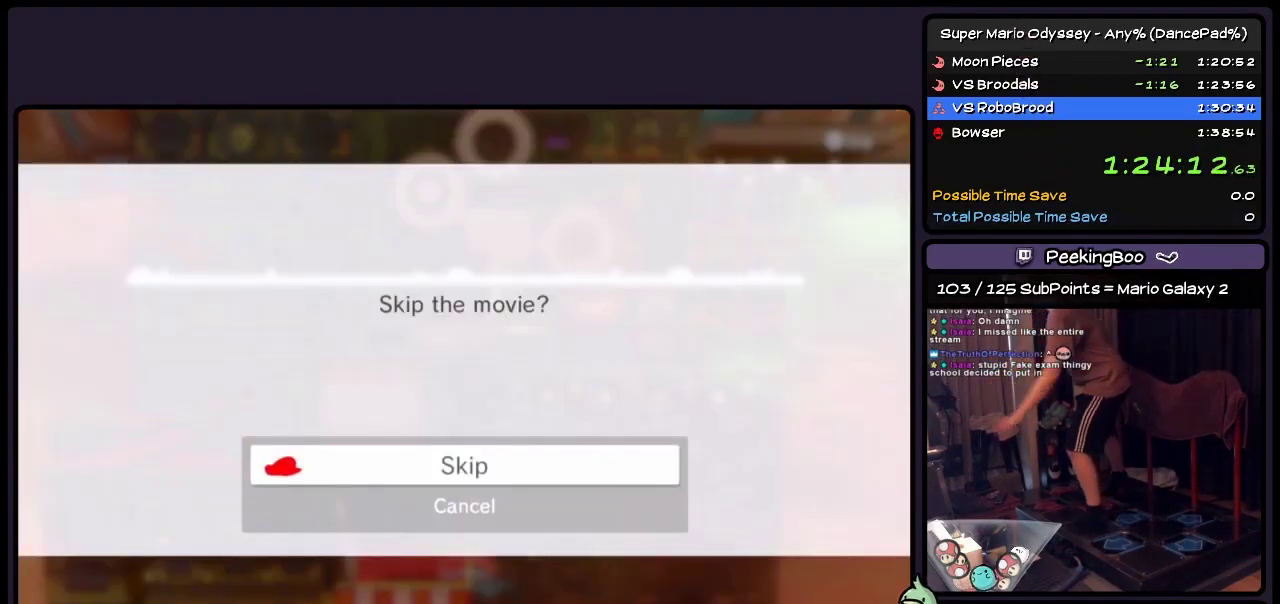
{"buttons": [], "events": [[33, "A", "down"], [117, "A", "up"], [283, "A", "down"], [367, "A", "up"]]}
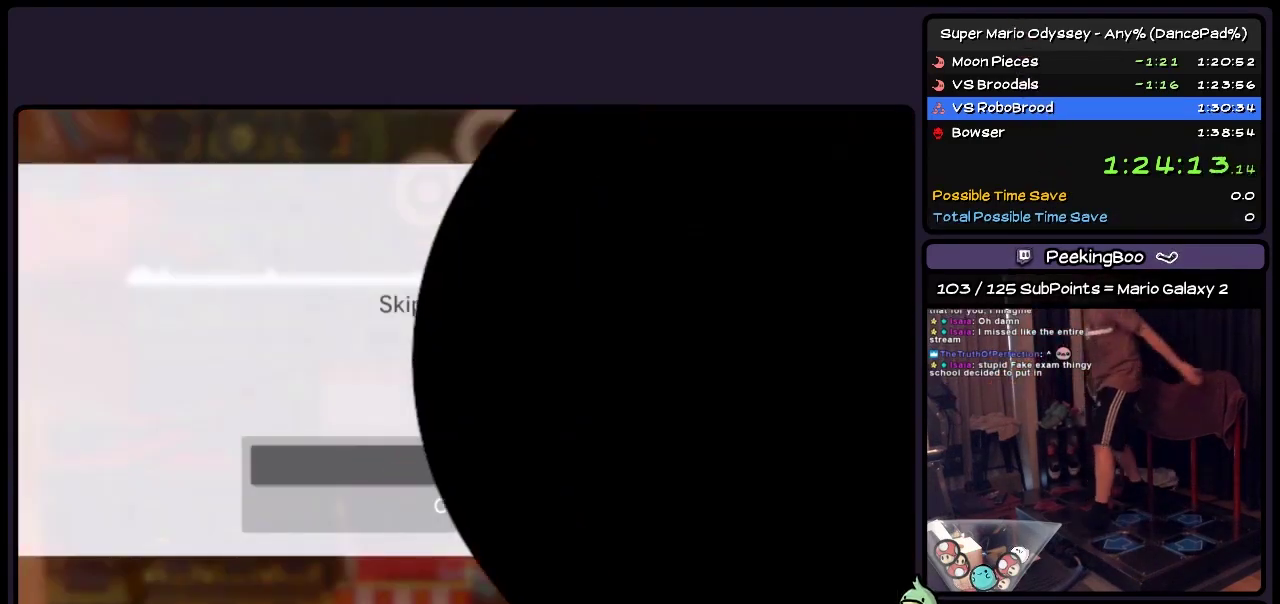
{"buttons": ["DPAD_UP"], "events": [[283, "DPAD_UP", "down"]]}
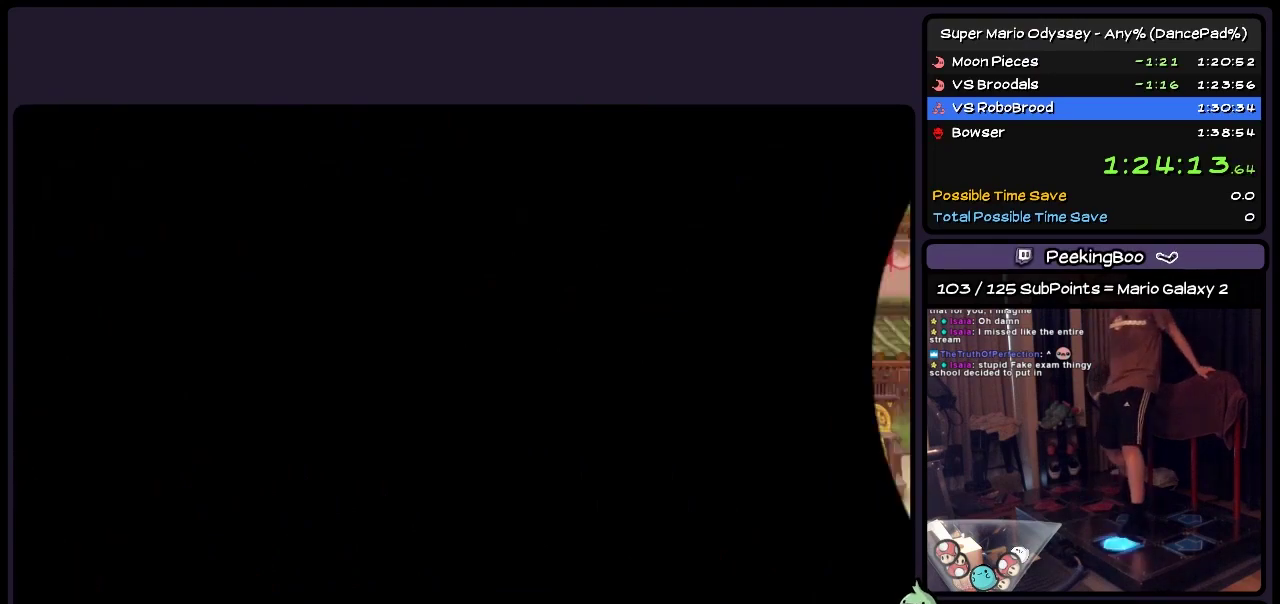
{"buttons": ["DPAD_UP"], "events": []}
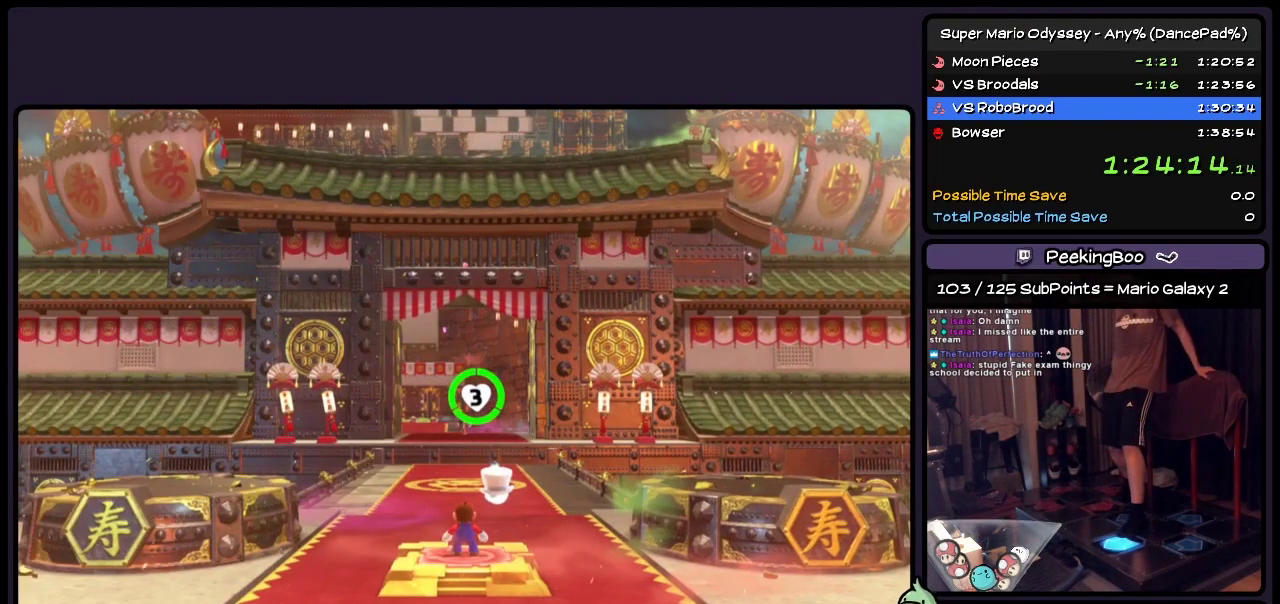
{"buttons": ["DPAD_UP"], "events": []}
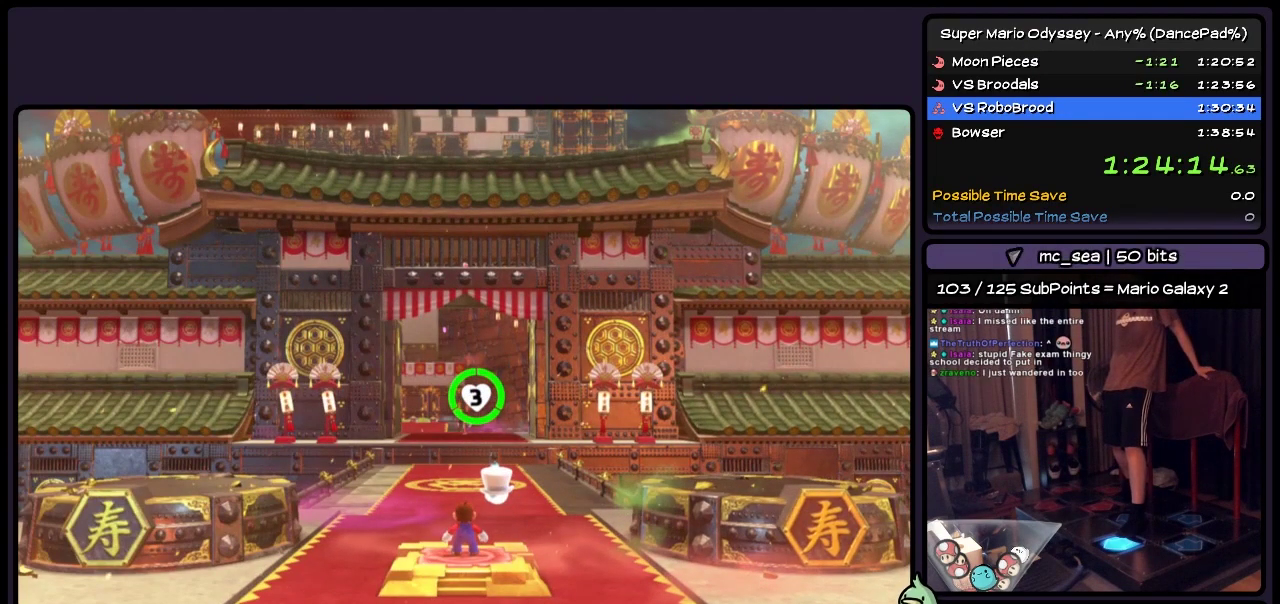
{"buttons": ["DPAD_UP"], "events": []}
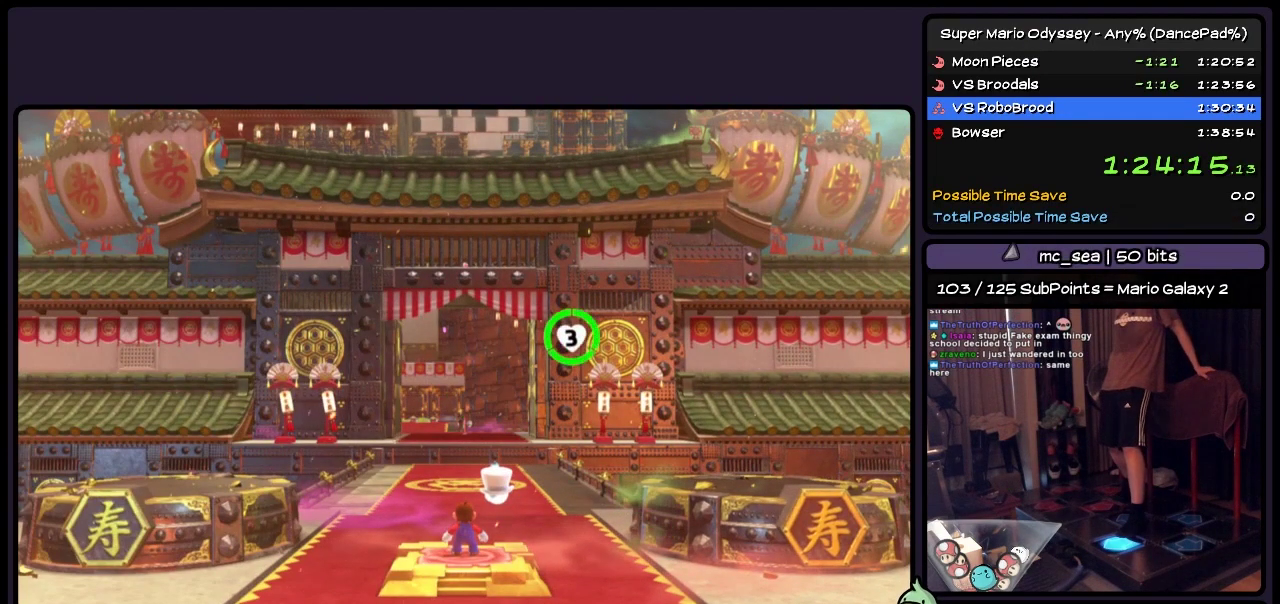
{"buttons": ["DPAD_UP"], "events": []}
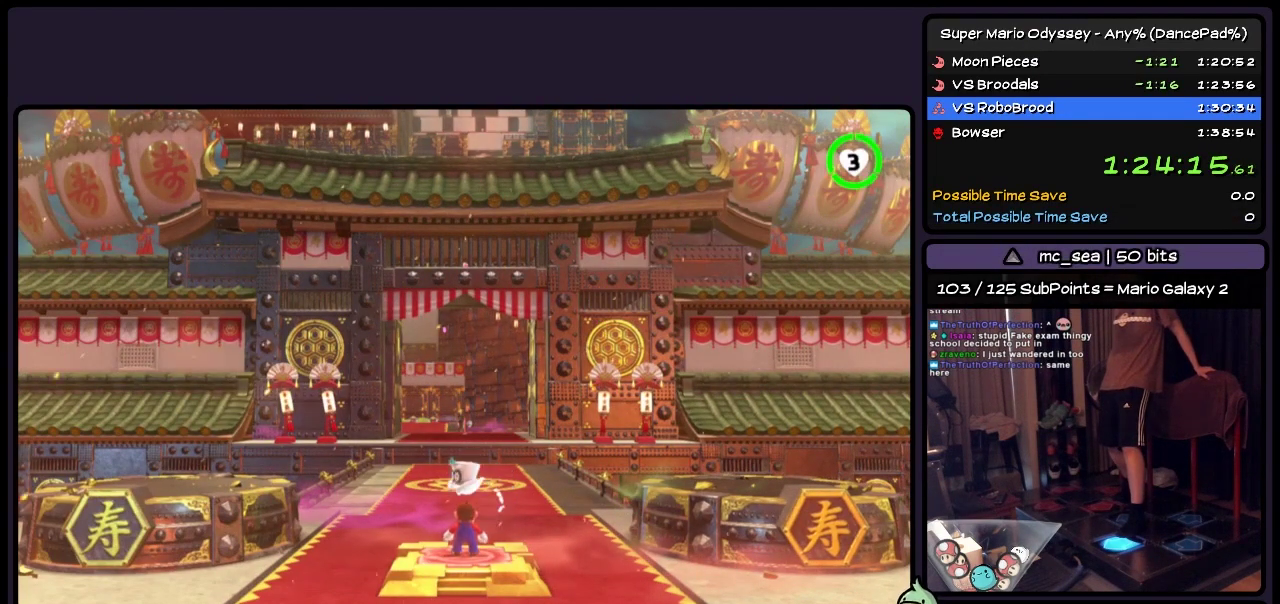
{"buttons": ["DPAD_UP"], "events": []}
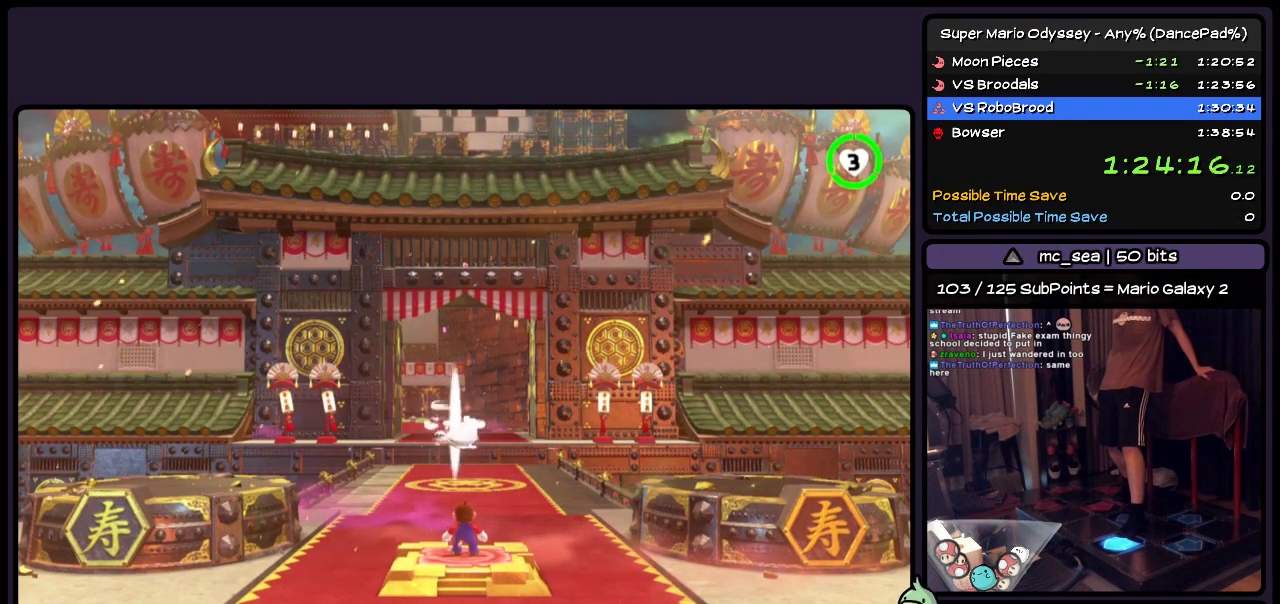
{"buttons": ["DPAD_UP"], "events": []}
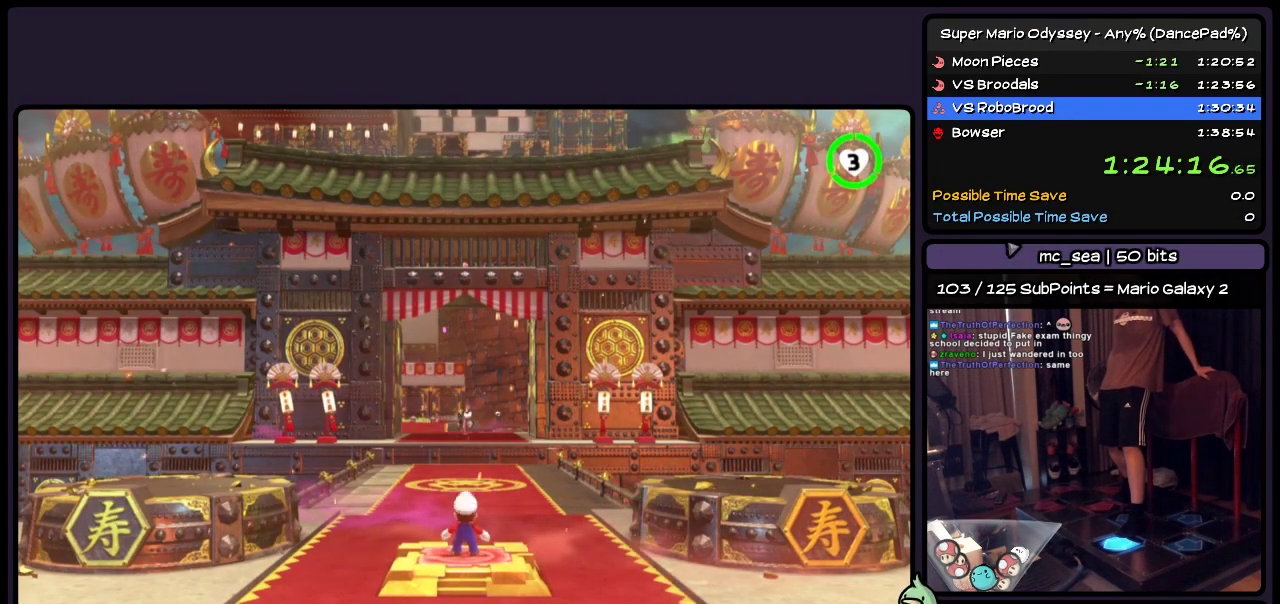
{"buttons": ["DPAD_UP"], "events": []}
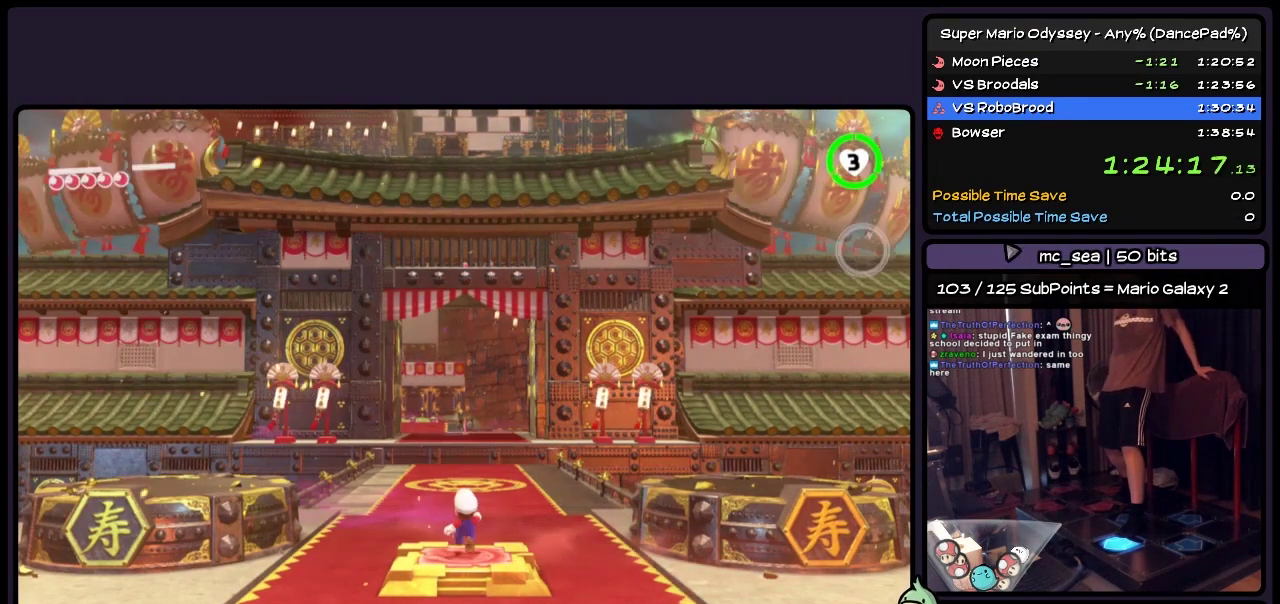
{"buttons": ["A", "L2", "R2", "DPAD_UP"], "events": [[317, "L2", "down"], [317, "R2", "down"], [483, "A", "down"]]}
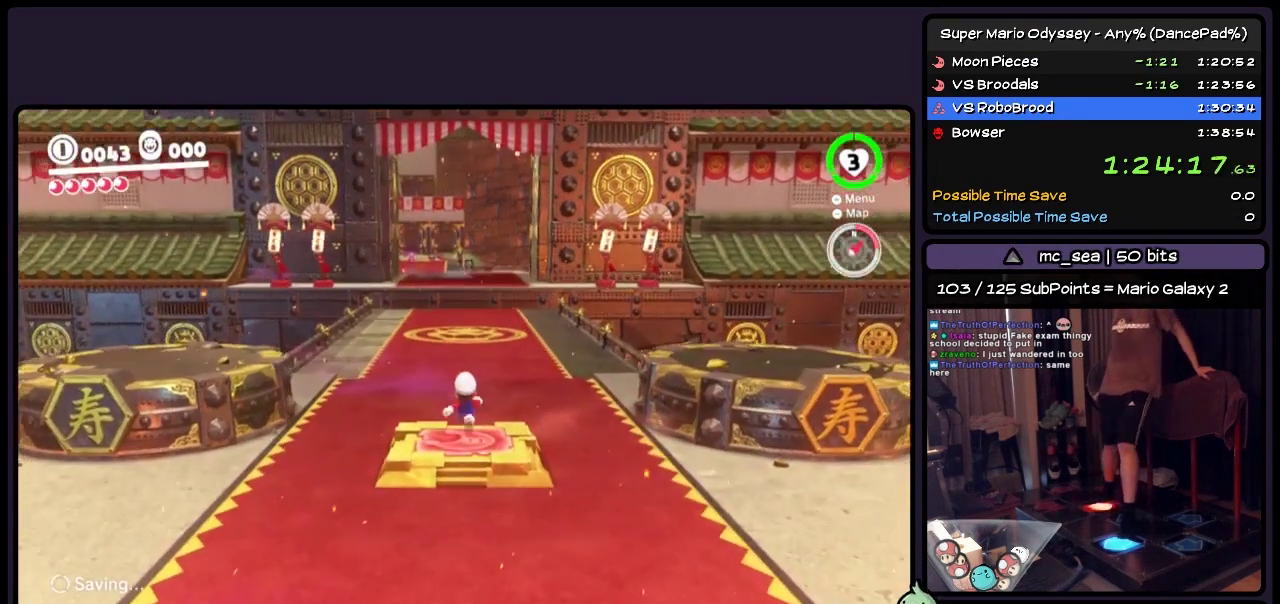
{"buttons": ["L2", "R2", "DPAD_UP"], "events": [[117, "A", "up"], [233, "DPAD_UP", "up"], [450, "DPAD_UP", "down"]]}
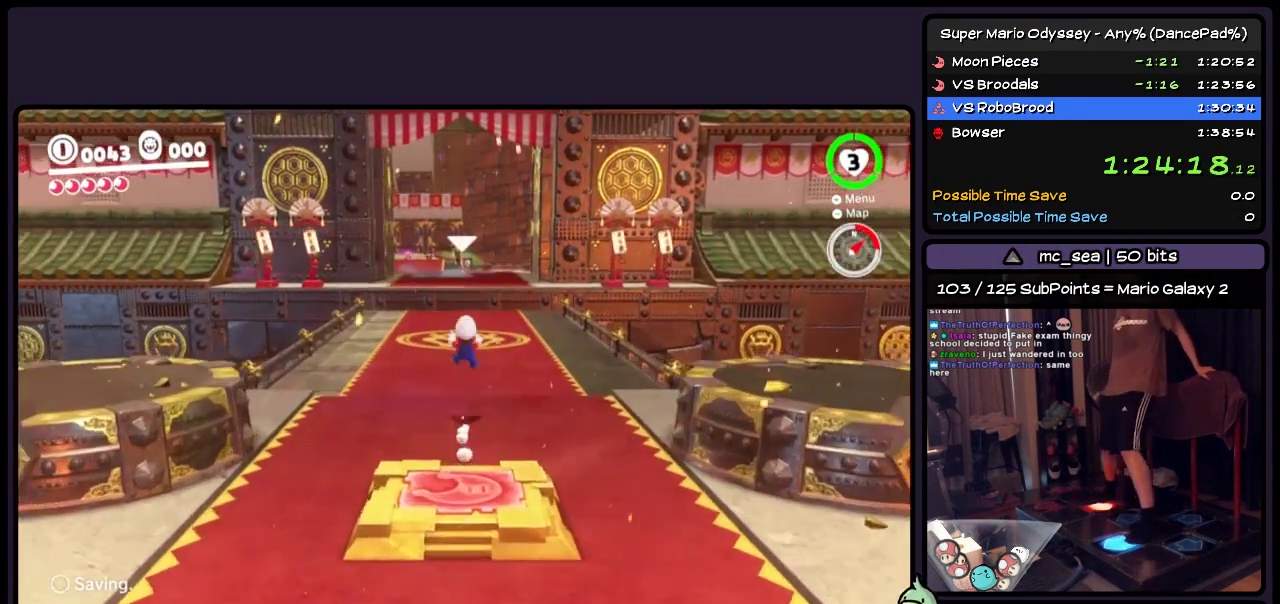
{"buttons": ["A", "L2", "R2", "DPAD_UP"], "events": [[400, "A", "down"]]}
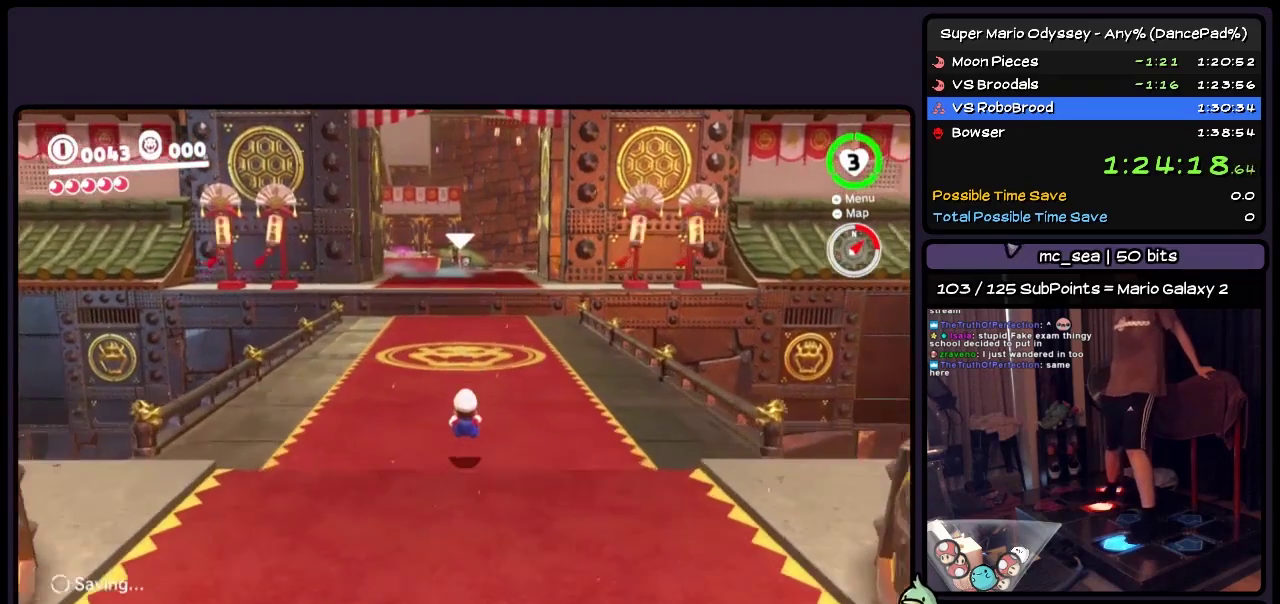
{"buttons": ["L2", "R2", "DPAD_UP"], "events": [[150, "A", "up"]]}
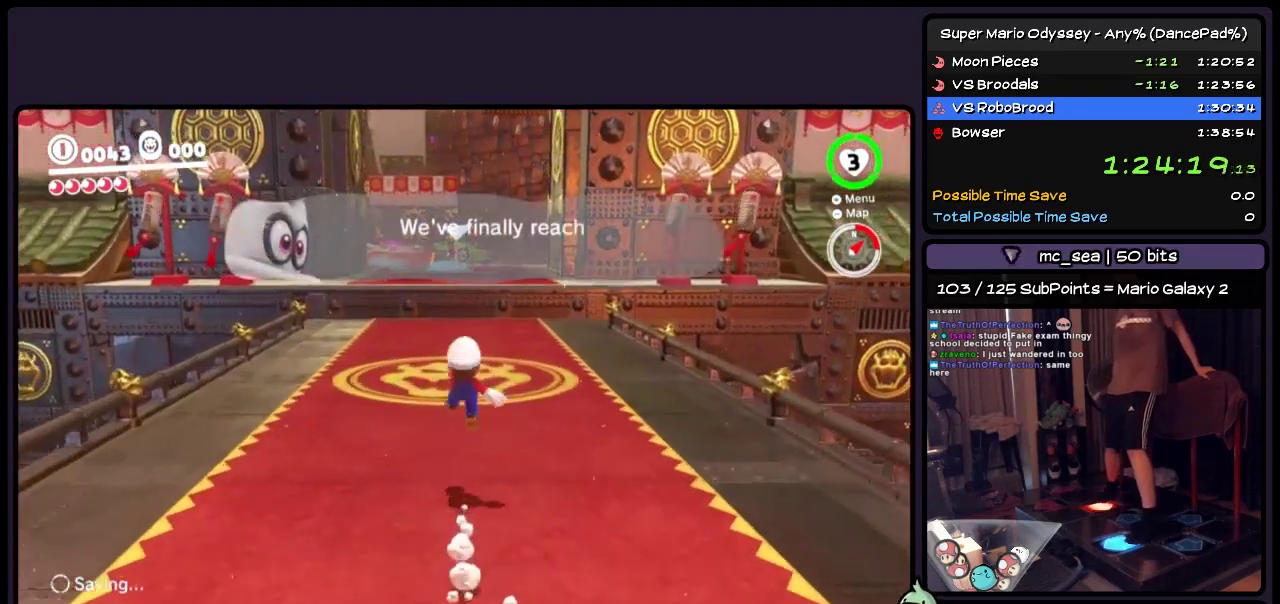
{"buttons": ["A", "L2", "R2", "DPAD_UP"], "events": [[283, "A", "down"]]}
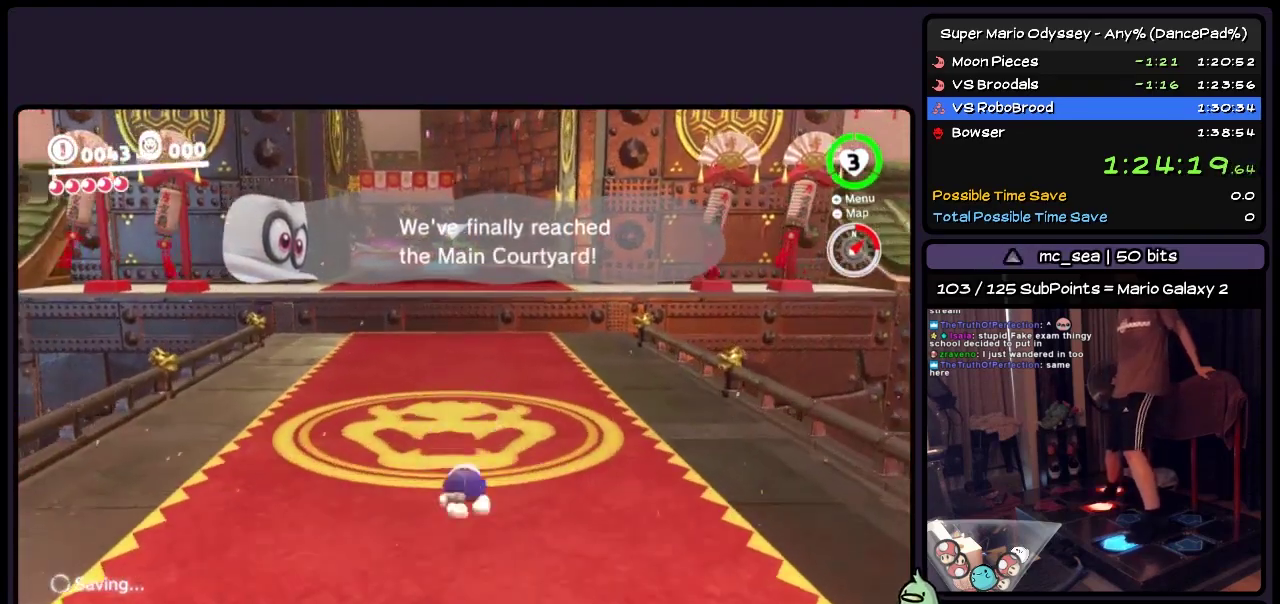
{"buttons": ["L2", "R2", "DPAD_UP"], "events": [[150, "A", "up"]]}
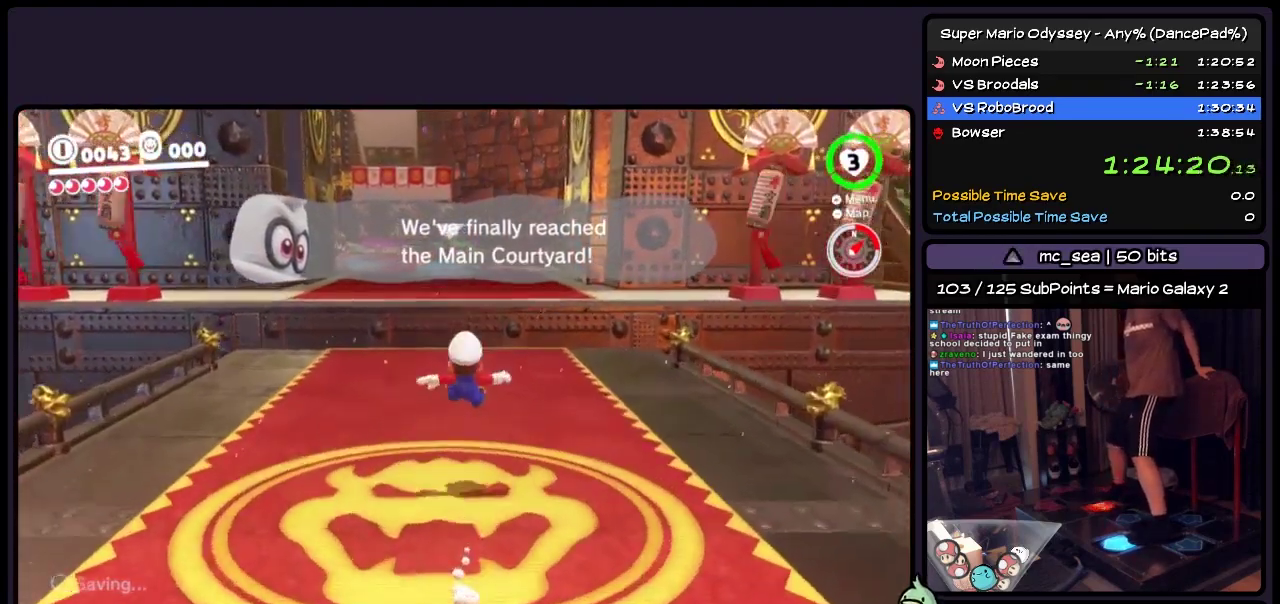
{"buttons": ["DPAD_UP"], "events": [[67, "L2", "up"], [67, "R2", "up"]]}
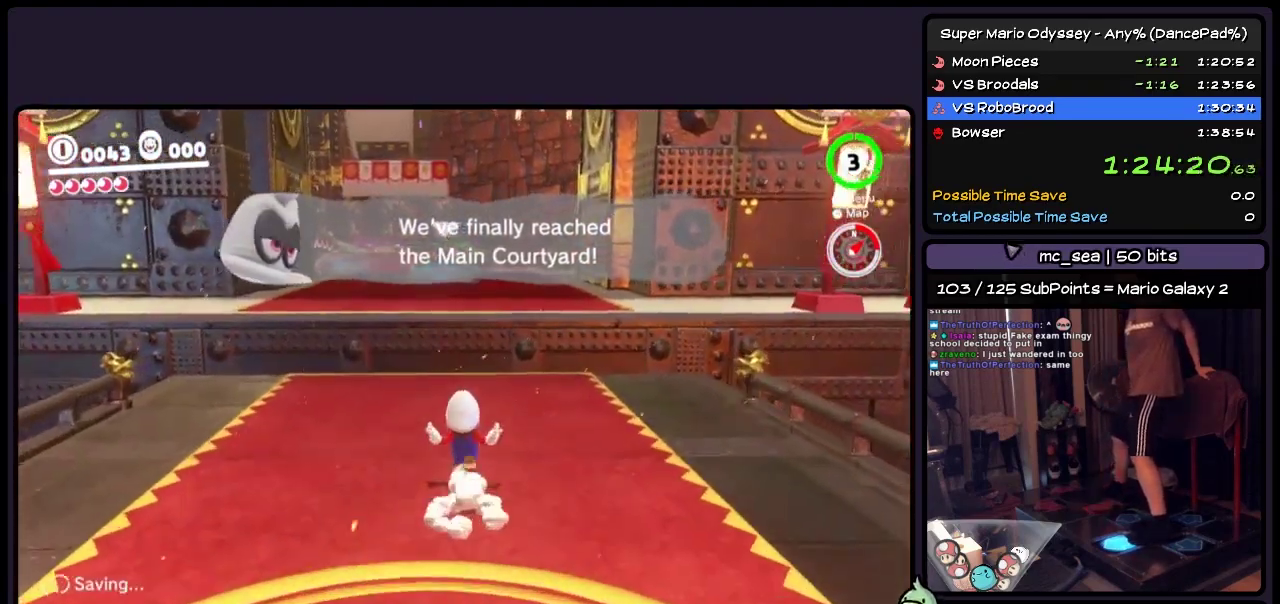
{"buttons": ["A", "DPAD_UP", "DPAD_LEFT"], "events": [[283, "A", "down"], [450, "DPAD_LEFT", "down"]]}
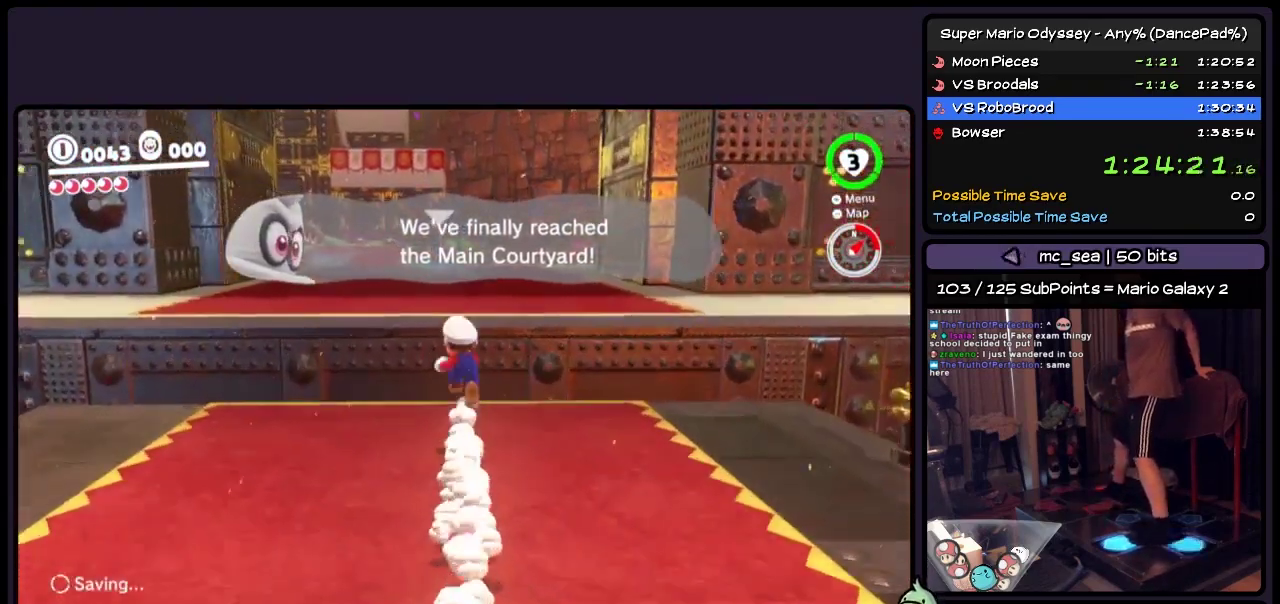
{"buttons": ["DPAD_UP"], "events": [[200, "A", "up"], [283, "DPAD_LEFT", "up"]]}
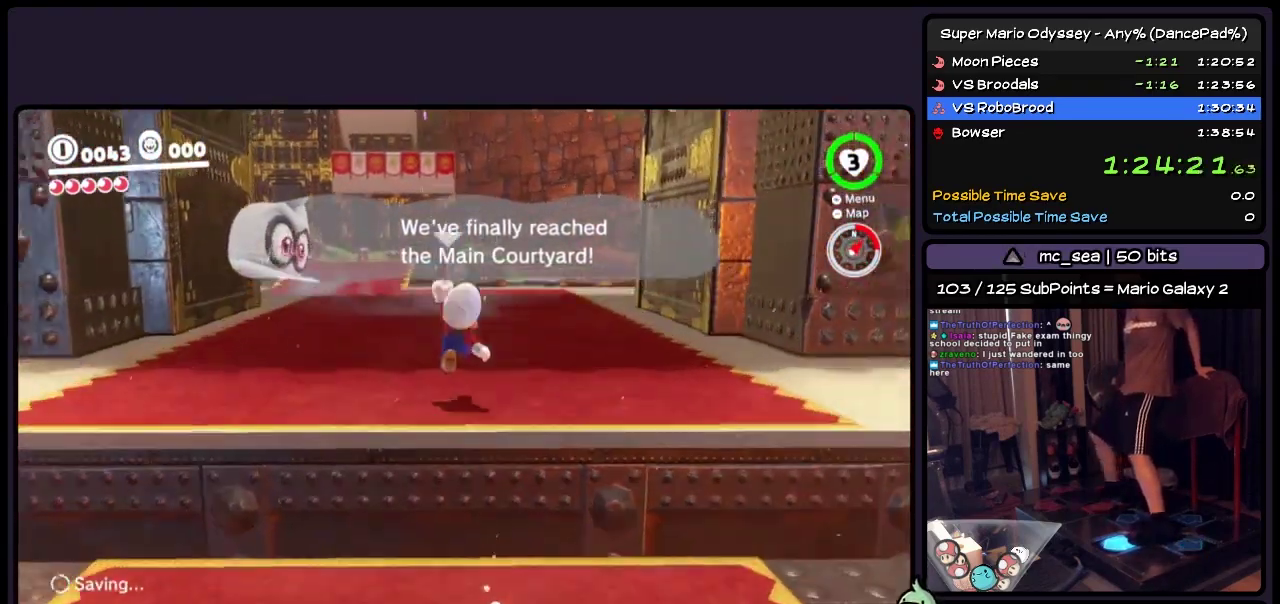
{"buttons": ["Y", "L2", "R2", "DPAD_UP"], "events": [[233, "L2", "down"], [233, "R2", "down"], [400, "Y", "down"]]}
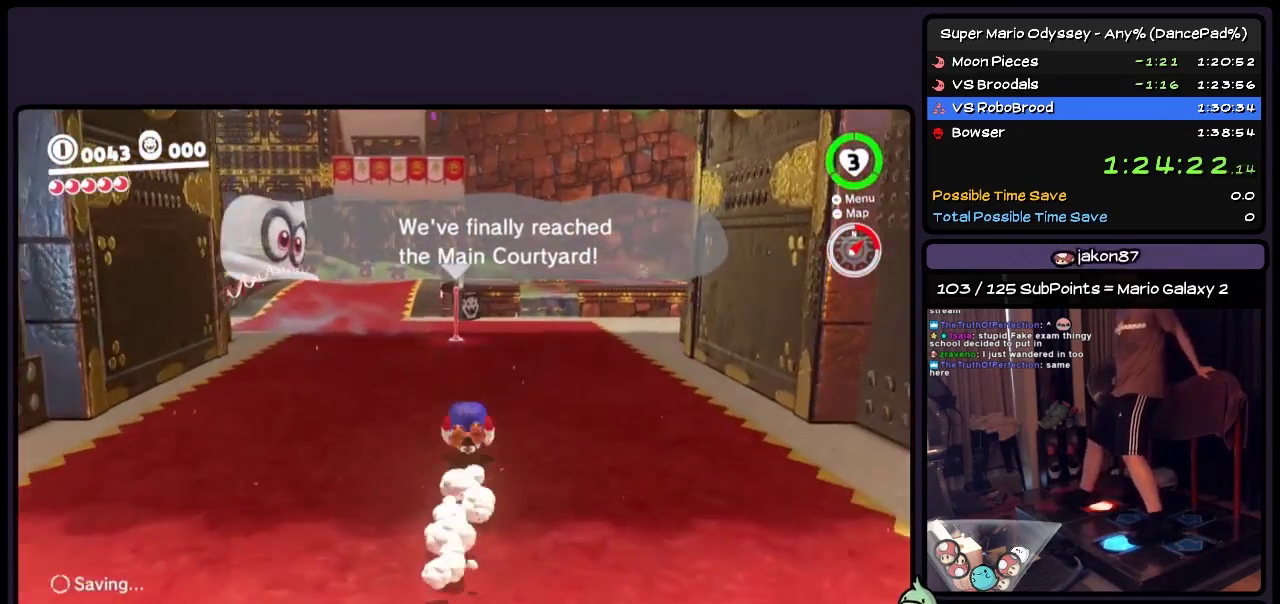
{"buttons": ["Y", "L2", "R2", "DPAD_UP", "DPAD_LEFT"], "events": [[150, "Y", "up"], [283, "Y", "down"], [400, "DPAD_LEFT", "down"]]}
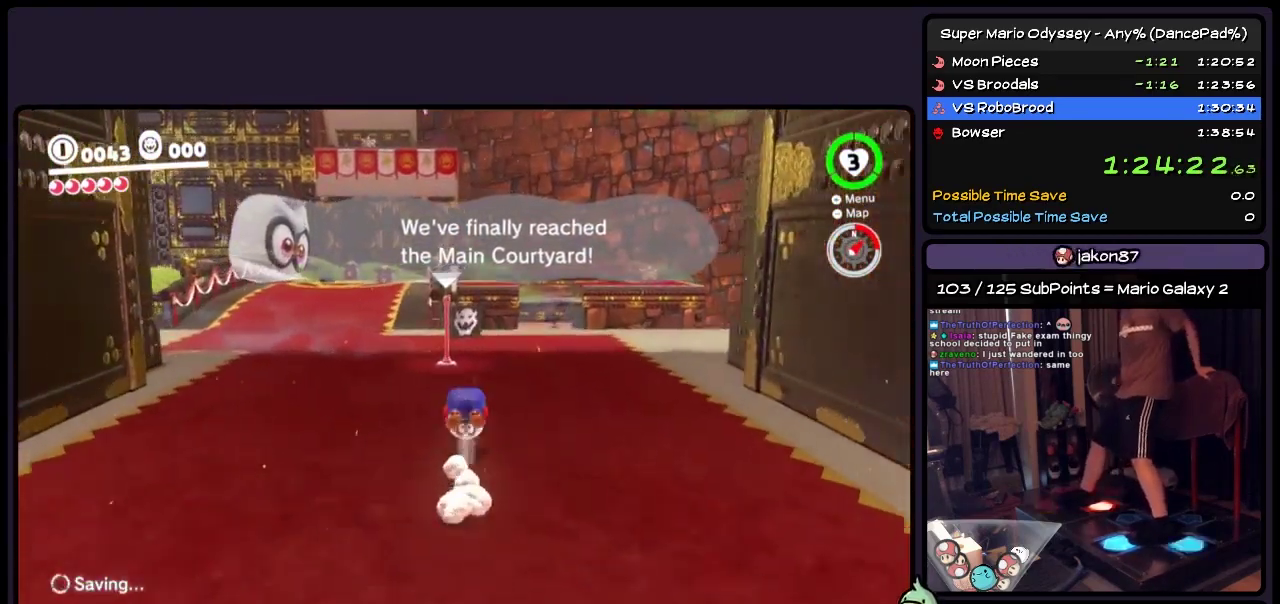
{"buttons": ["DPAD_UP"], "events": [[33, "Y", "up"], [200, "L2", "up"], [200, "R2", "up"], [400, "DPAD_LEFT", "up"]]}